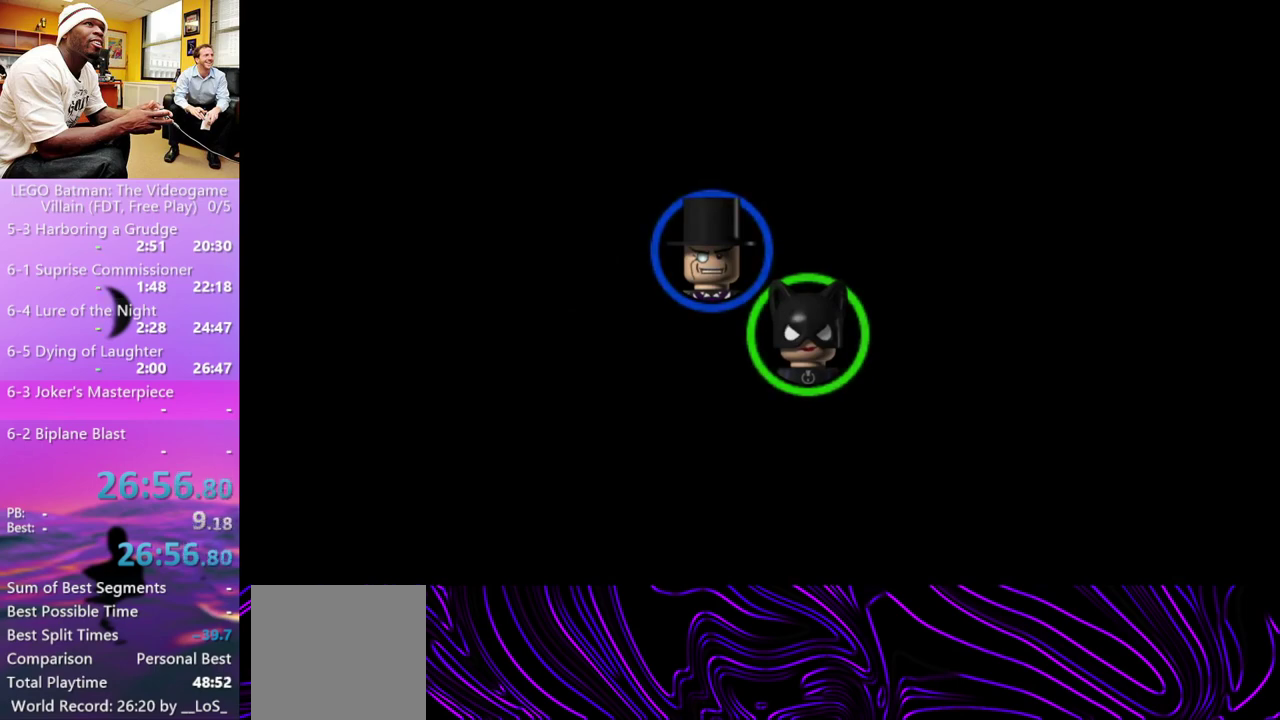
Gameplay with a controller (Xbox layout); each line is a JSON object with the inputs held at the frame after it. "events" lists button and stick changes between this image and that frame as [ms after this image, input, new state], when the widget could be followed in between.
{"buttons": ["START"], "left_stick": "center", "right_stick": "center", "events": [[500, "START", "down"]]}
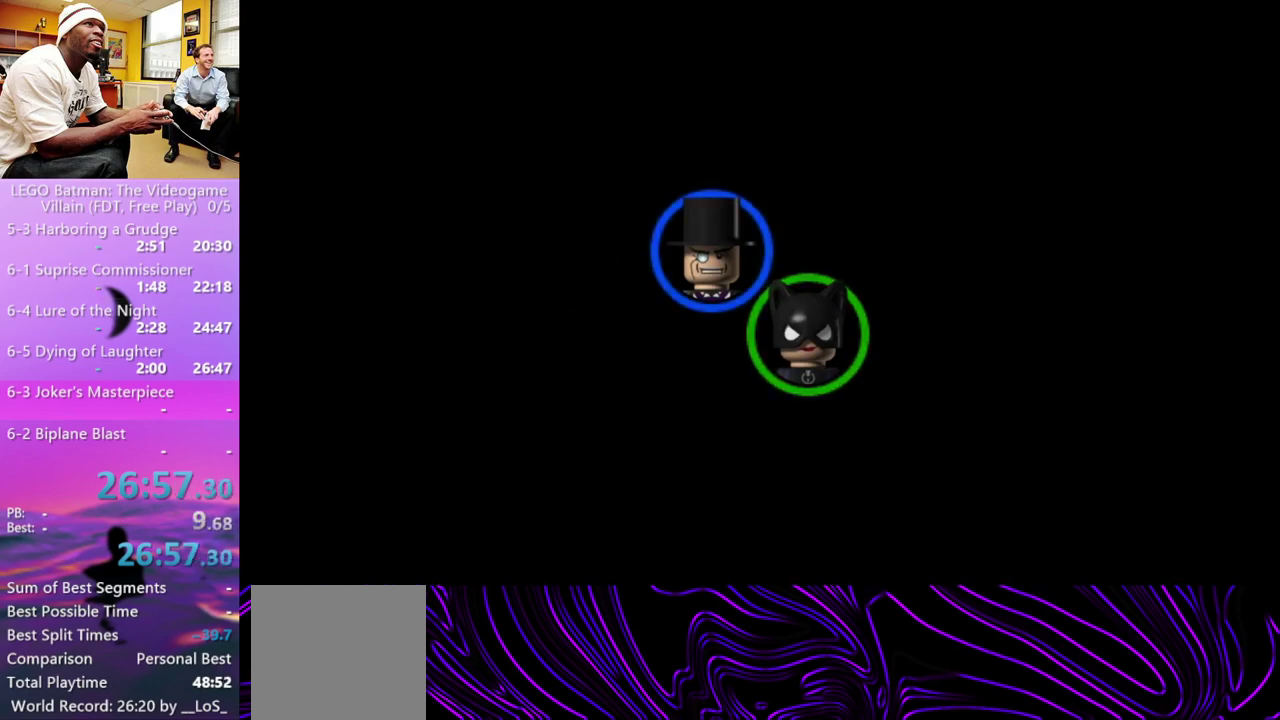
{"buttons": [], "left_stick": "center", "right_stick": "center", "events": [[67, "START", "up"], [133, "START", "down"], [200, "START", "up"], [367, "START", "down"], [467, "START", "up"]]}
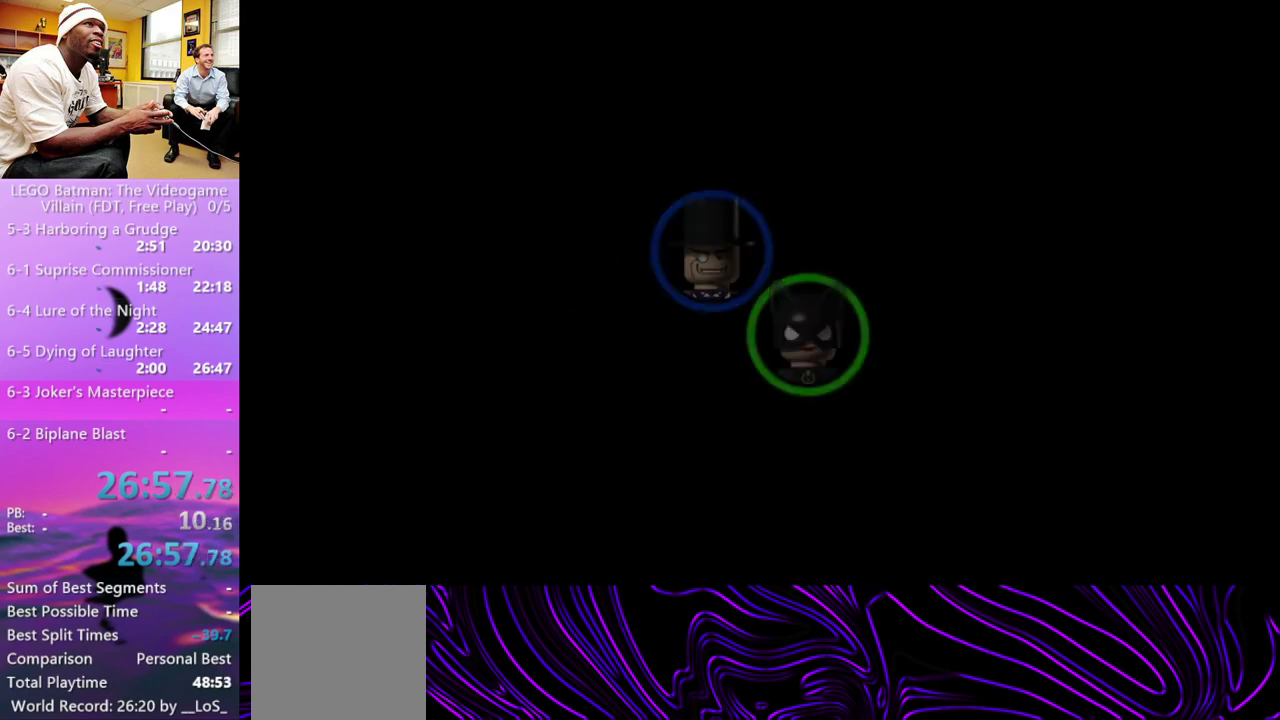
{"buttons": ["START"], "left_stick": "center", "right_stick": "center"}
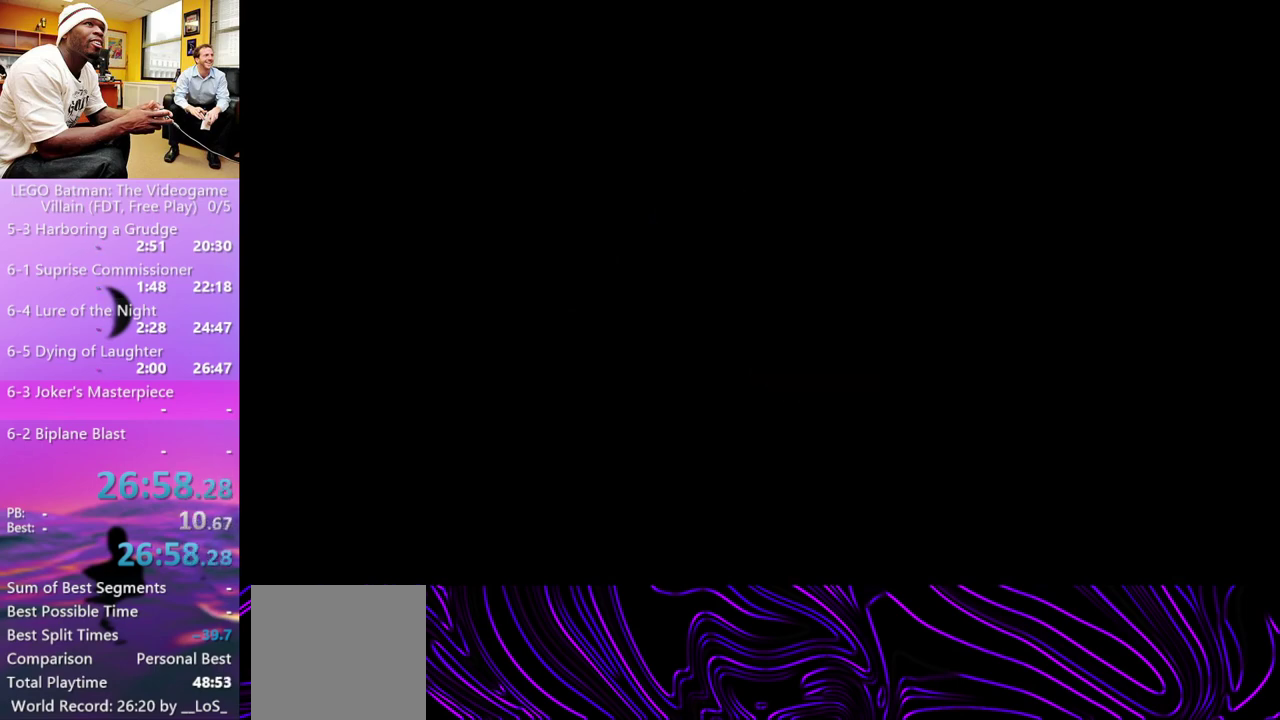
{"buttons": ["START"], "left_stick": "center", "right_stick": "center"}
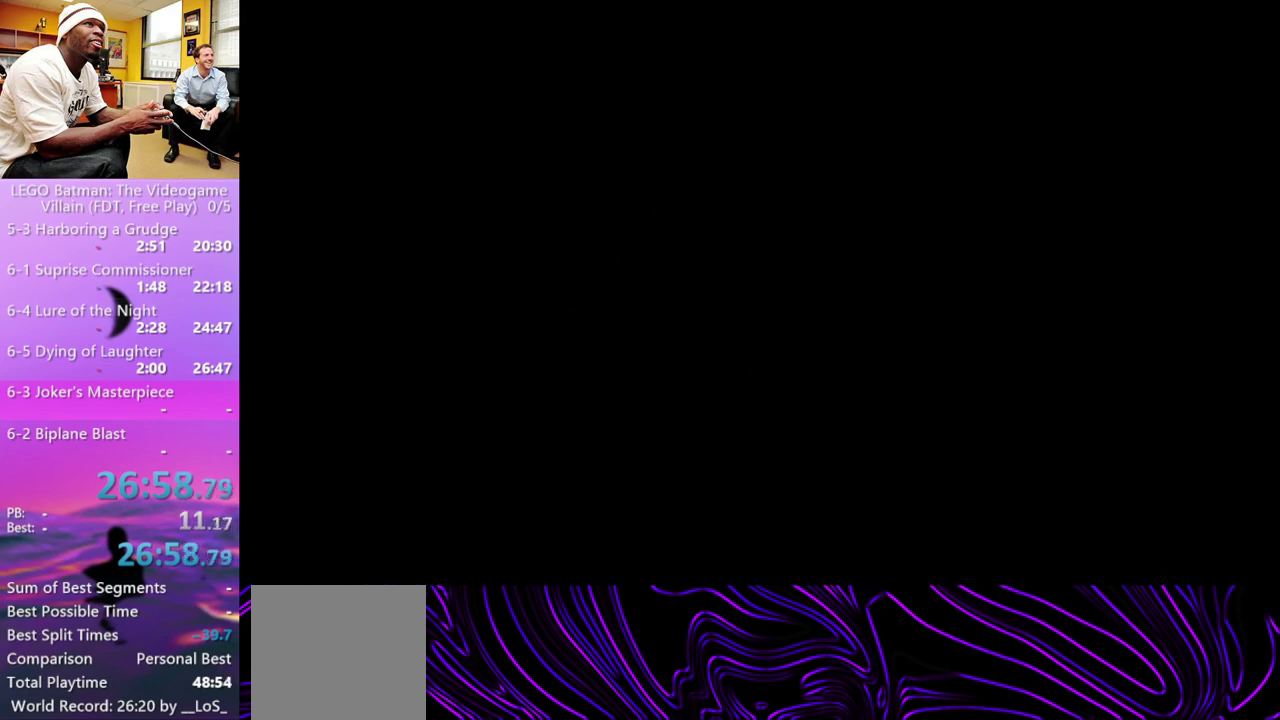
{"buttons": [], "left_stick": "center", "right_stick": "center", "events": [[67, "START", "up"], [400, "START", "down"], [467, "START", "up"]]}
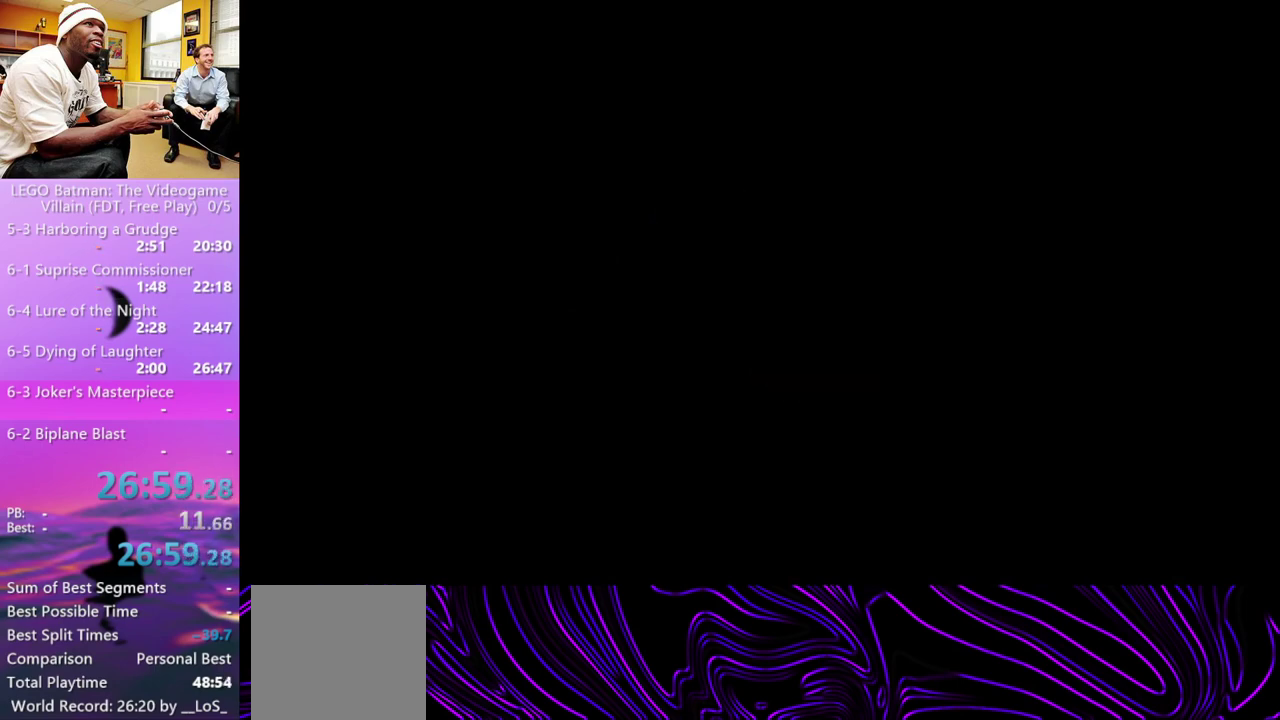
{"buttons": [], "left_stick": "center", "right_stick": "center", "events": [[167, "START", "down"], [233, "START", "up"]]}
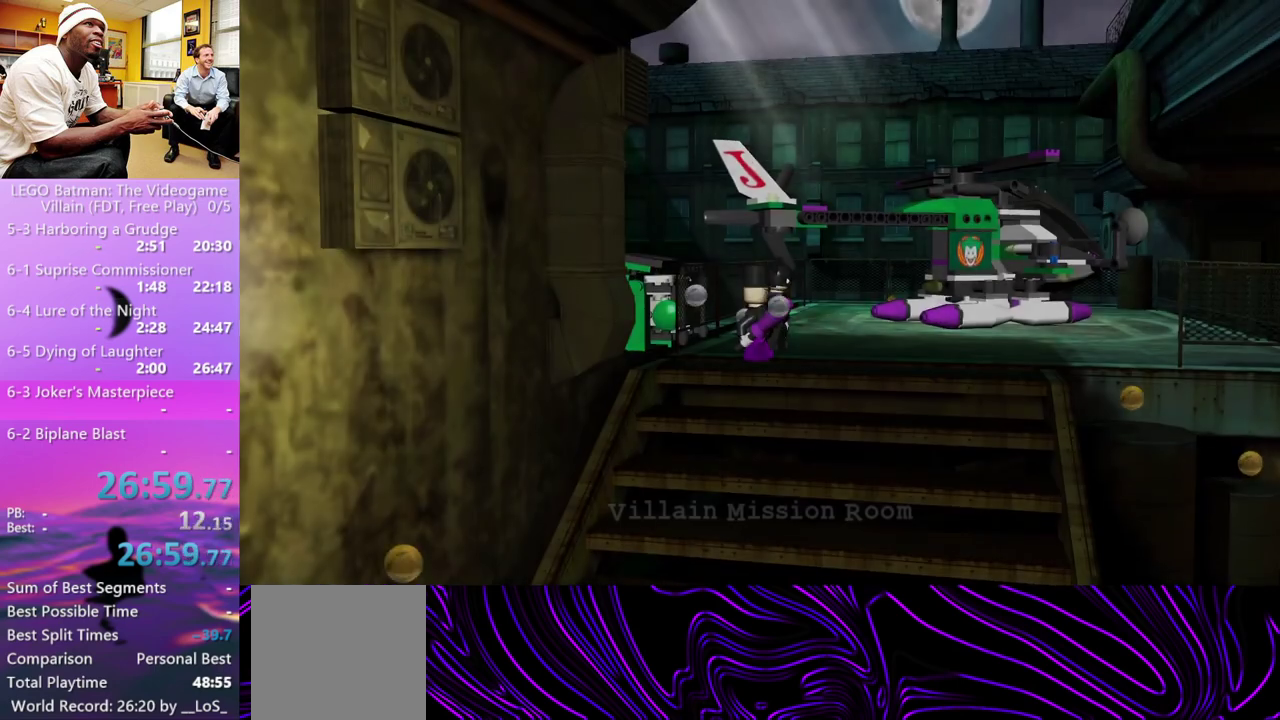
{"buttons": [], "left_stick": "up-right", "right_stick": "center", "events": [[67, "left_stick", "up-right"]]}
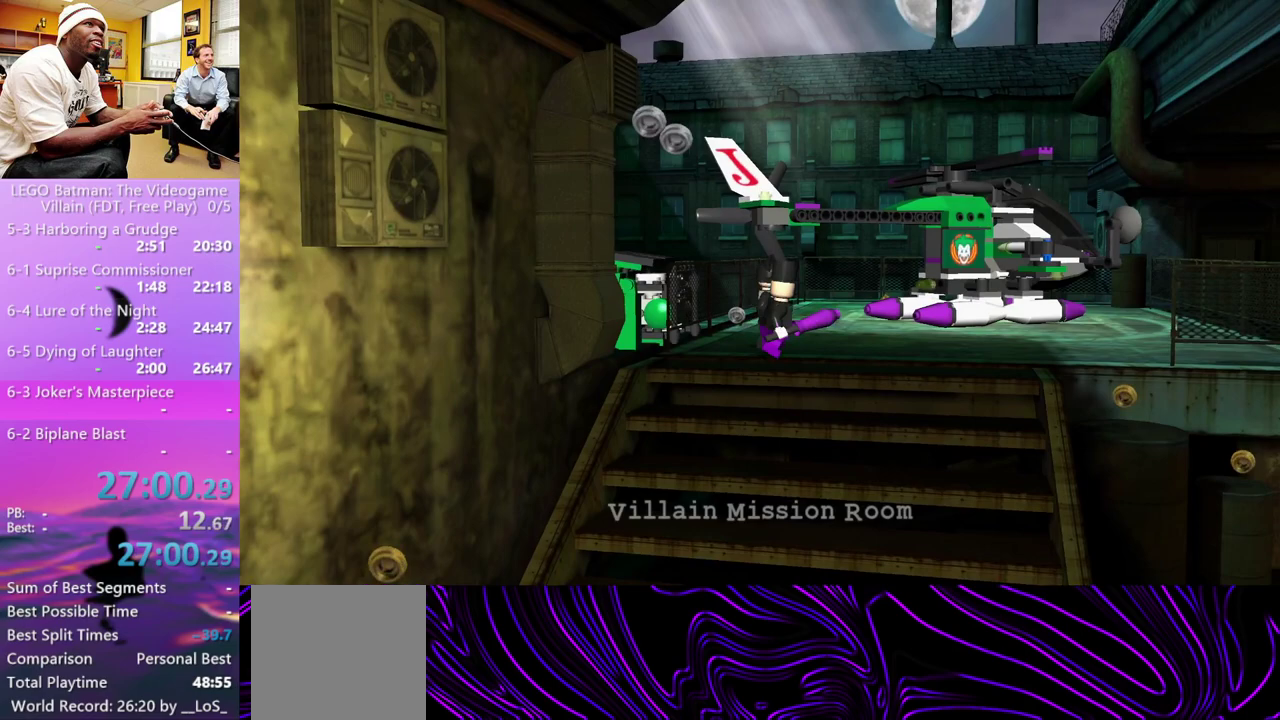
{"buttons": [], "left_stick": "up-right", "right_stick": "center", "events": []}
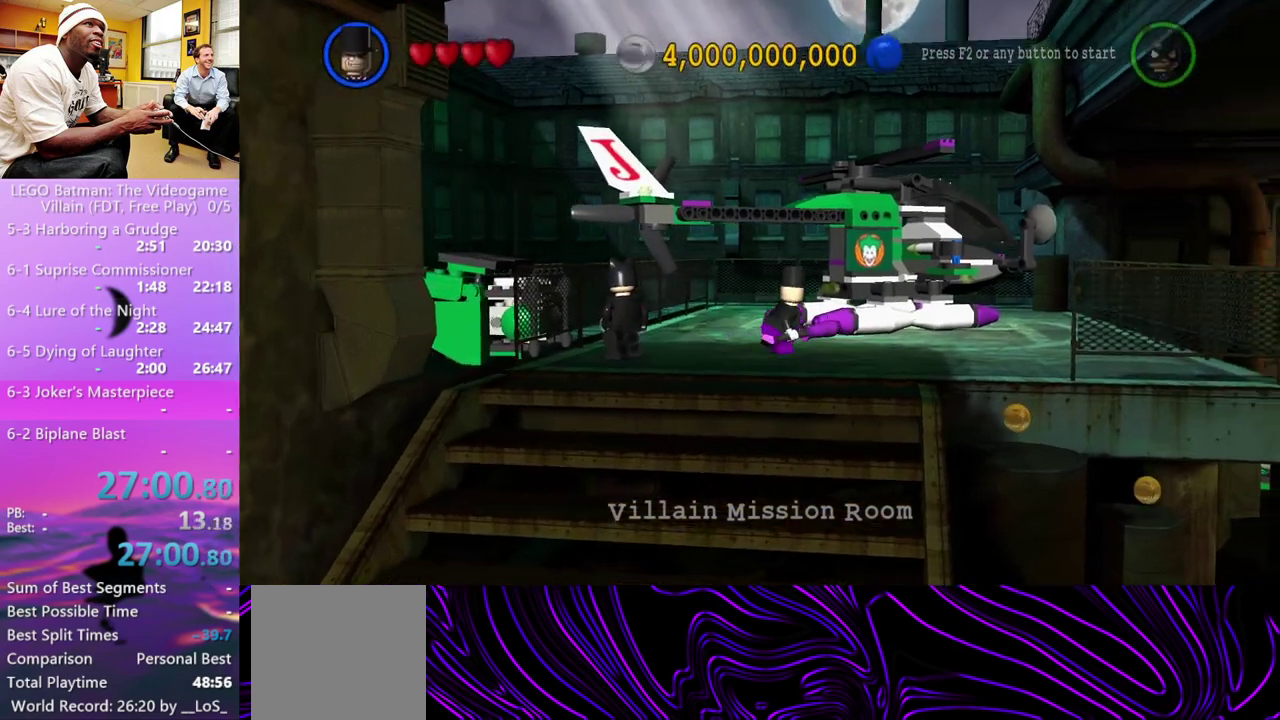
{"buttons": ["Y"], "left_stick": "up-right", "right_stick": "center", "events": [[400, "Y", "down"]]}
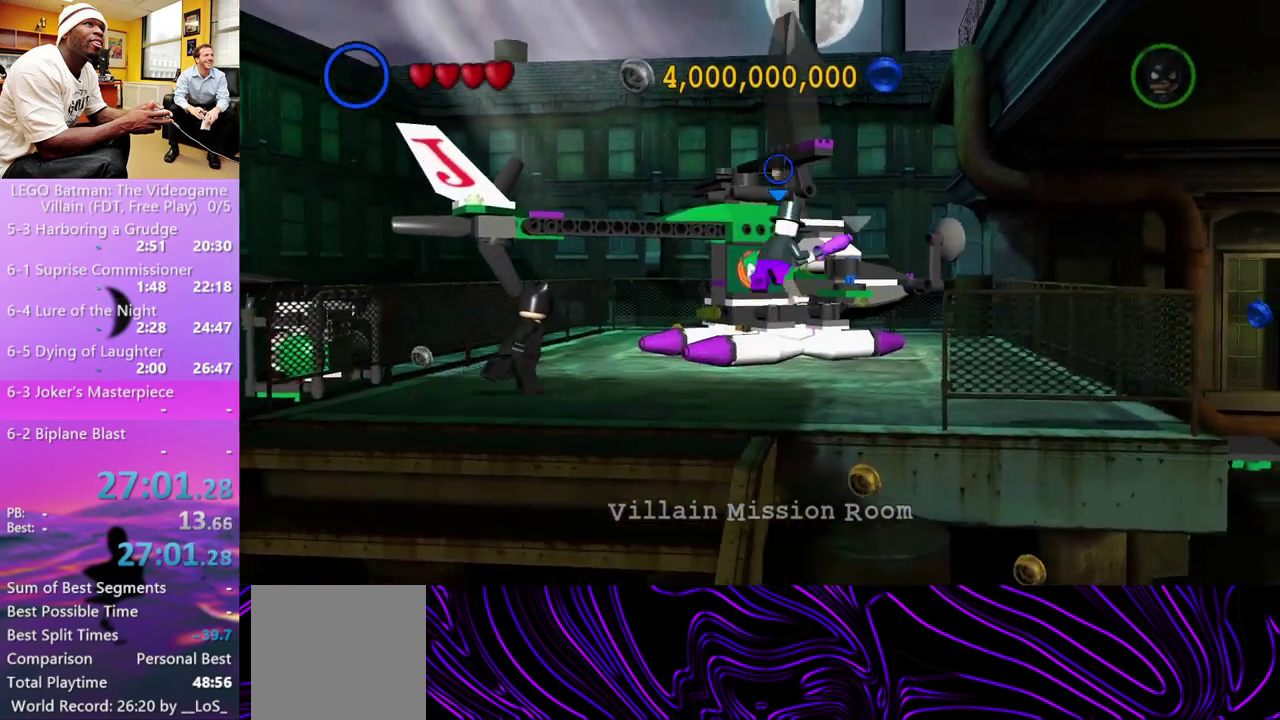
{"buttons": [], "left_stick": "center", "right_stick": "center", "events": [[100, "Y", "up"], [300, "left_stick", "center"]]}
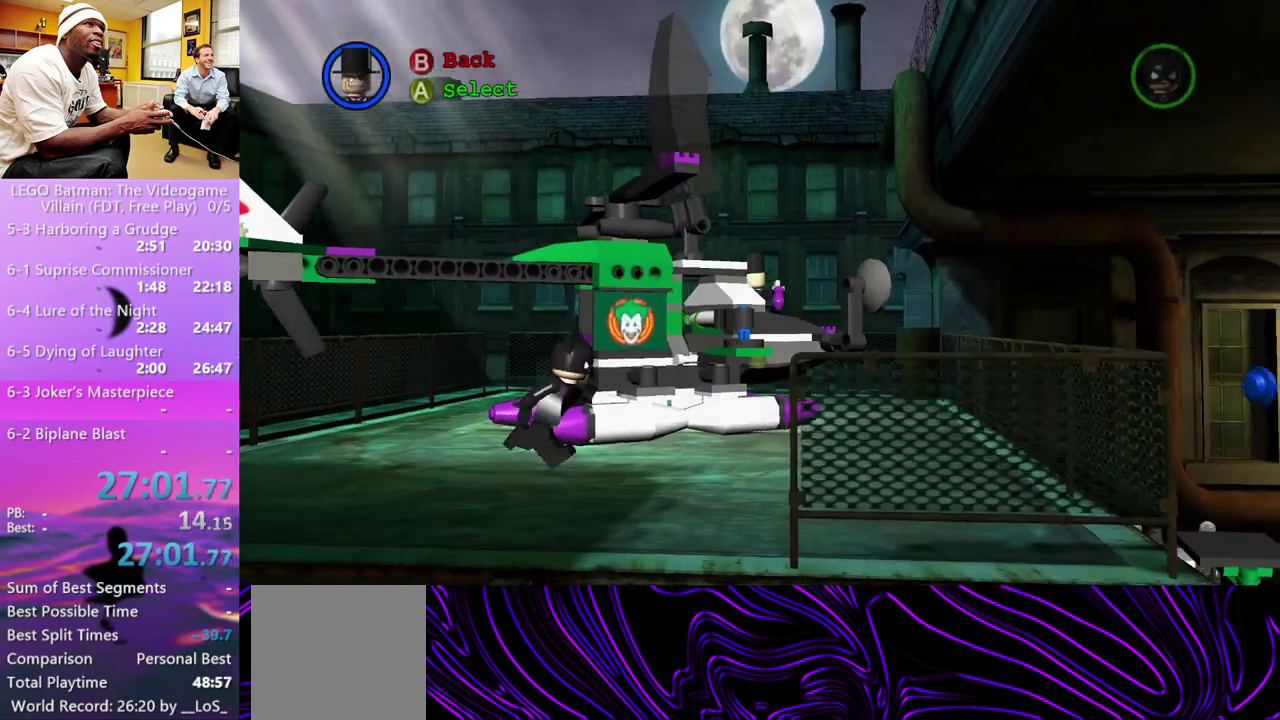
{"buttons": [], "left_stick": "center", "right_stick": "center", "events": []}
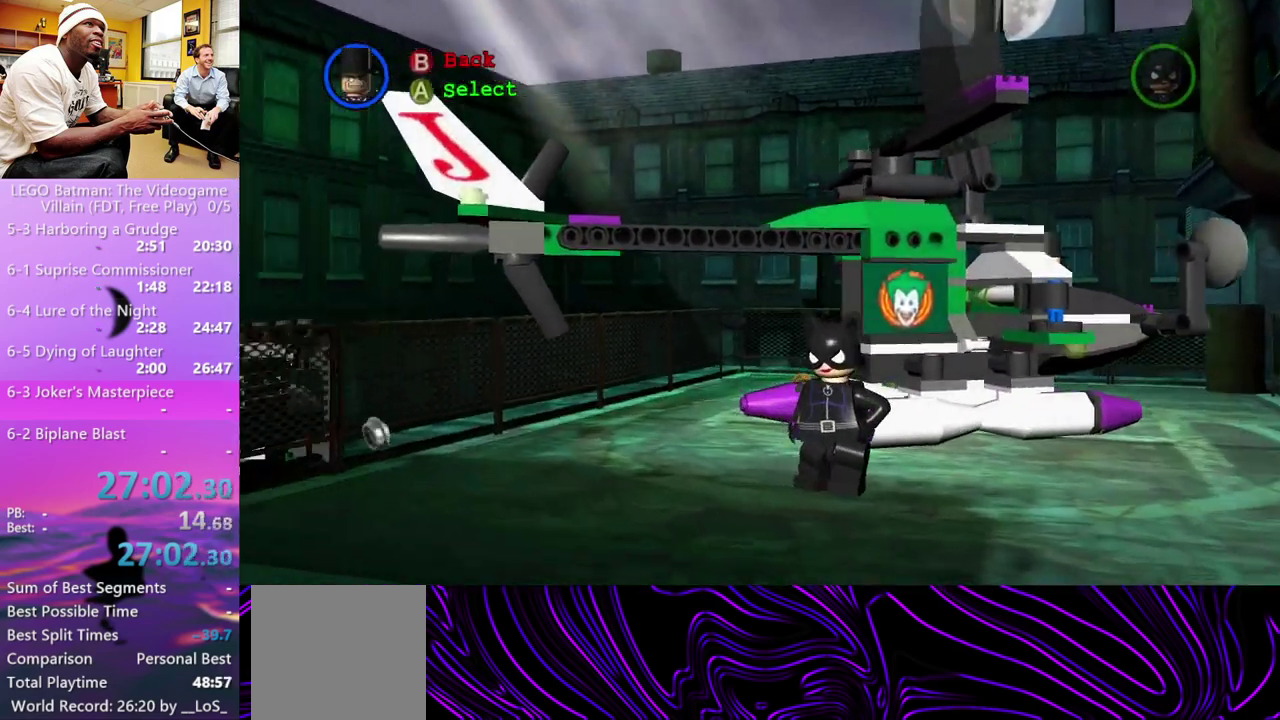
{"buttons": [], "left_stick": "center", "right_stick": "center", "events": []}
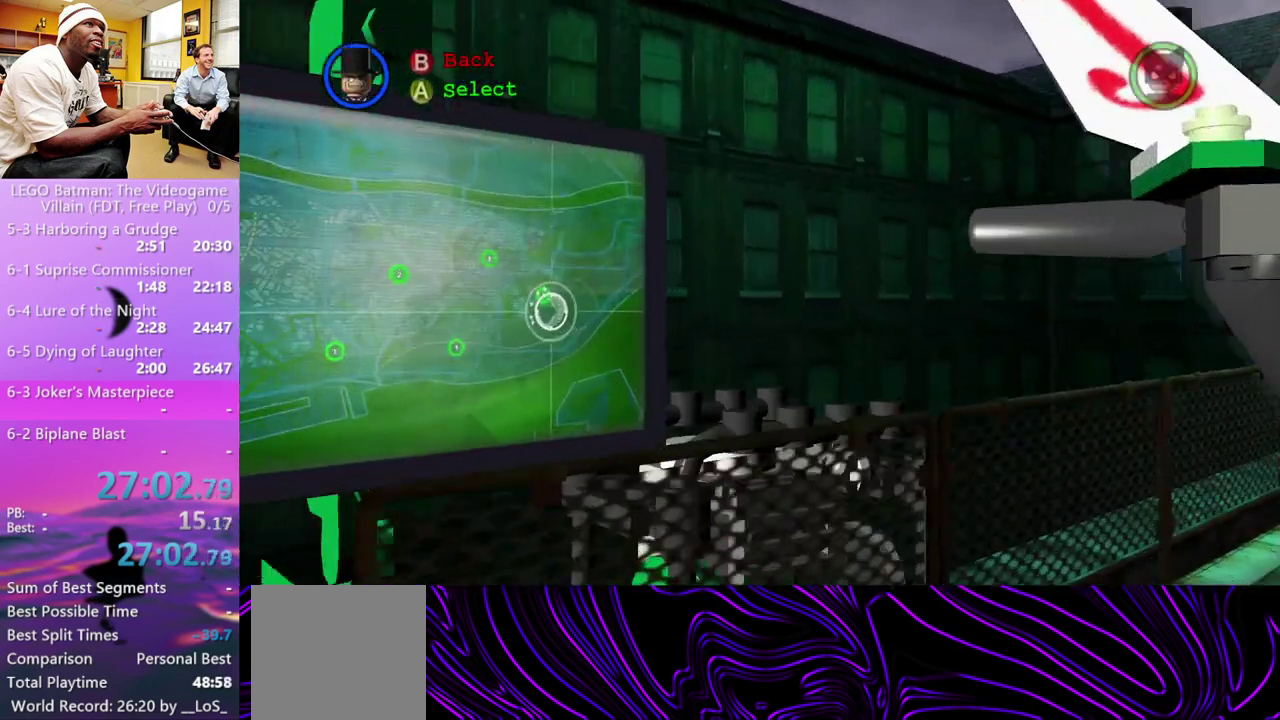
{"buttons": [], "left_stick": "up-left", "right_stick": "center", "events": [[333, "left_stick", "left"], [467, "left_stick", "up-left"]]}
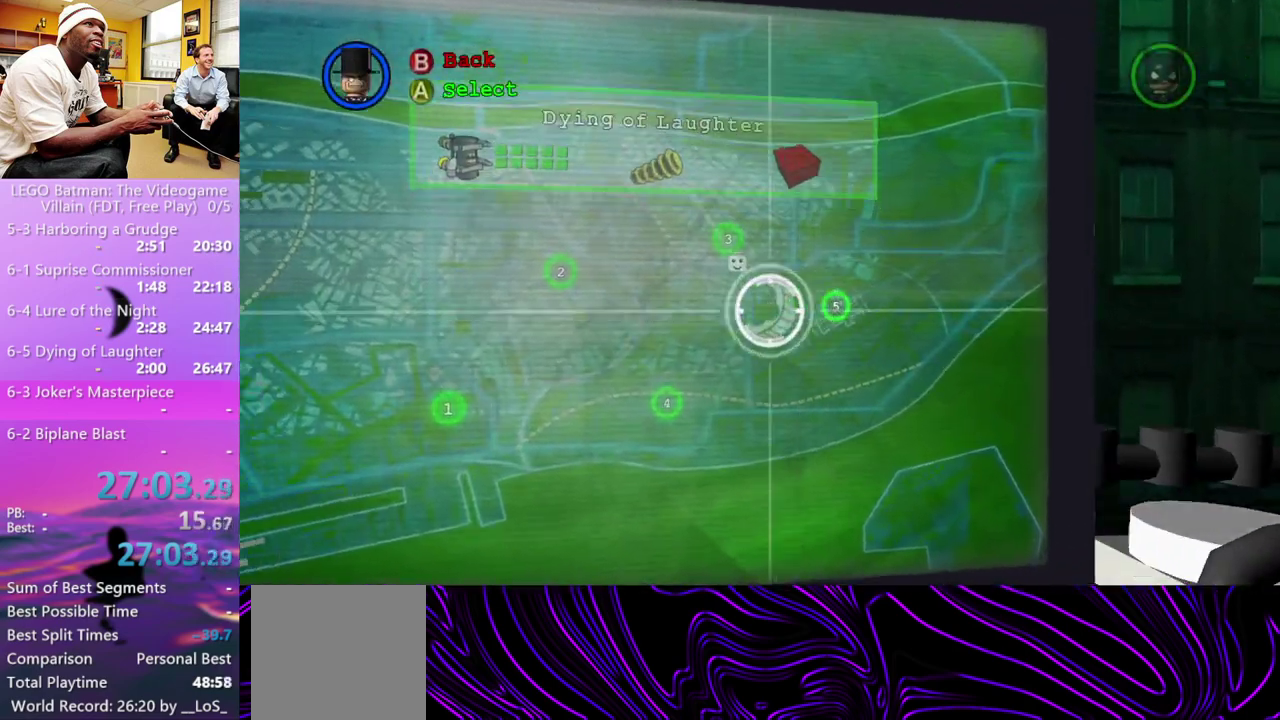
{"buttons": [], "left_stick": "up", "right_stick": "center", "events": [[100, "left_stick", "up"], [167, "left_stick", "down"], [267, "left_stick", "center"], [433, "left_stick", "up"]]}
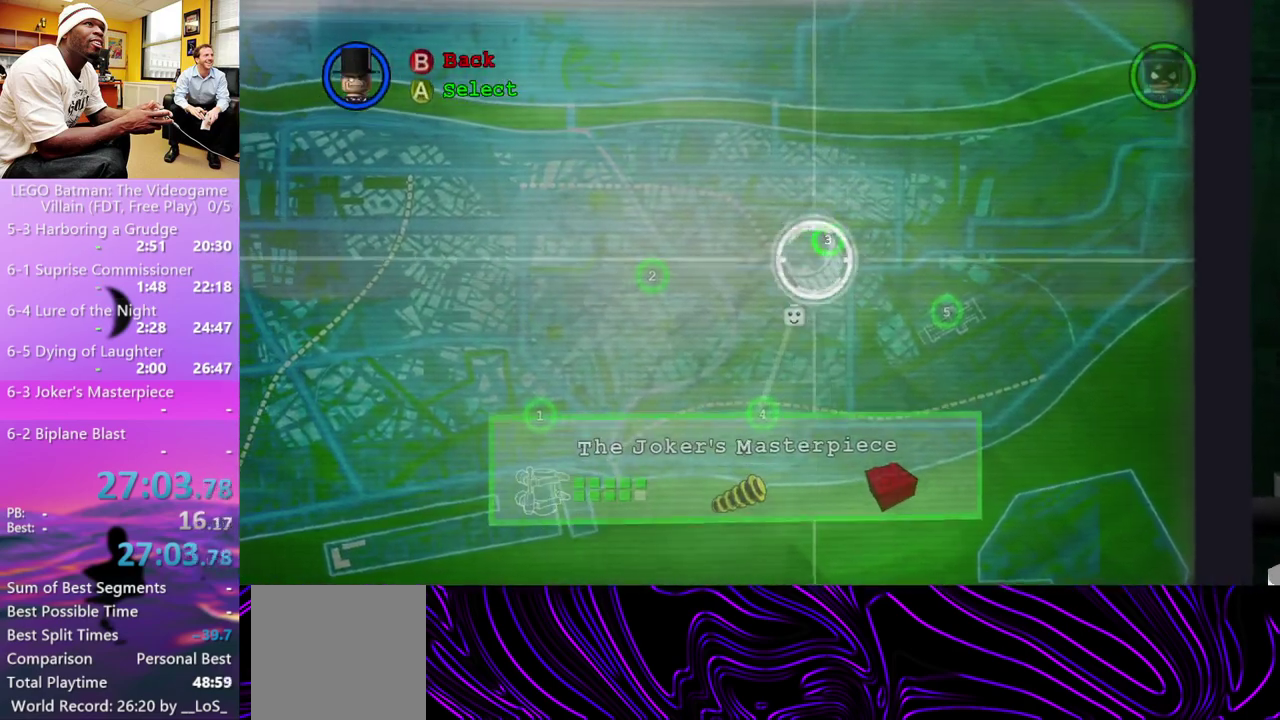
{"buttons": [], "left_stick": "center", "right_stick": "center", "events": [[33, "A", "down"], [33, "left_stick", "center"], [100, "A", "up"], [167, "A", "down"], [233, "A", "up"]]}
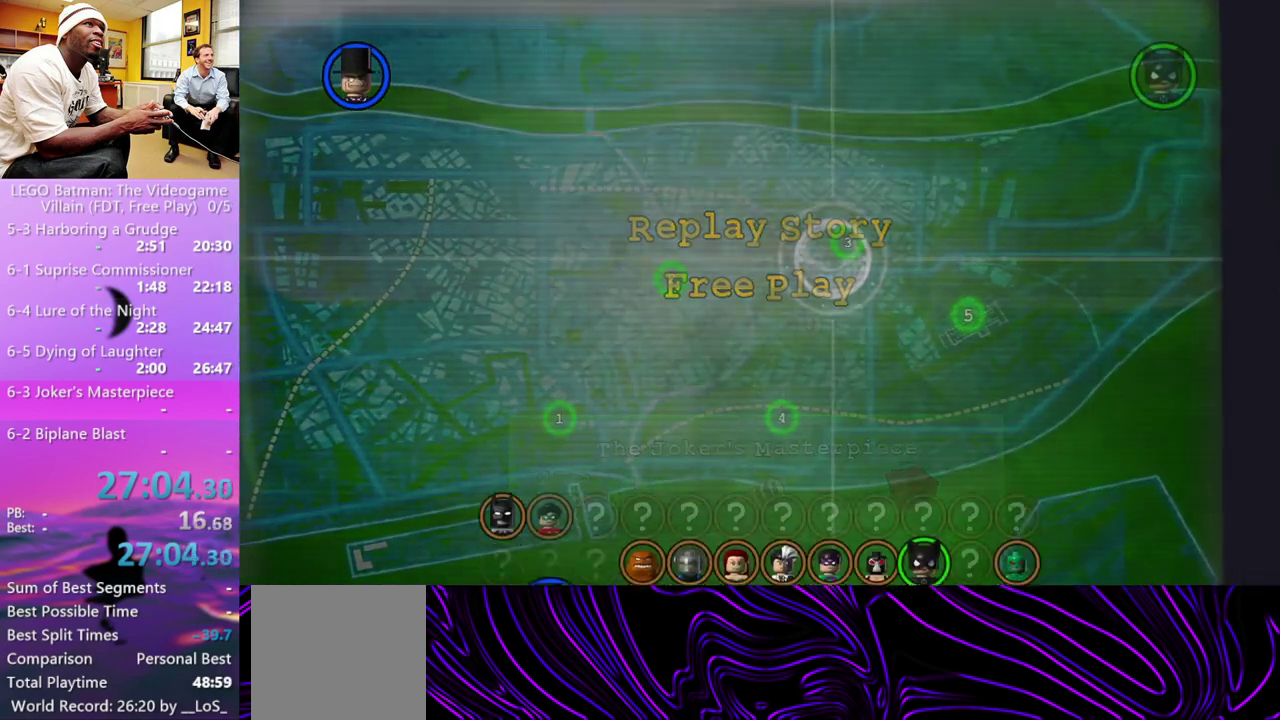
{"buttons": [], "left_stick": "center", "right_stick": "center", "events": []}